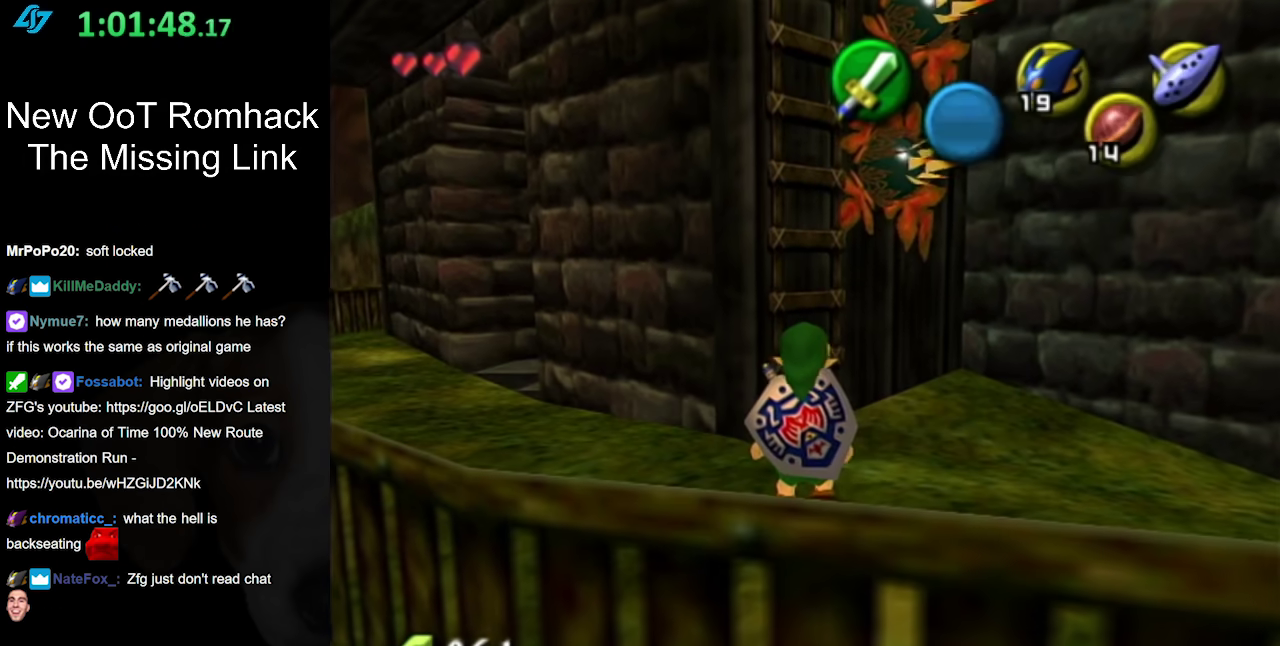
Gameplay with a controller (Nintendo layout); each line is a JSON object with the inputs held at the frame after it. "events" lists button and stick changes between this image and that frame as [ms after this image, input, new state], when the widget could be followed in between. Not read: L3 R3.
{"buttons": [], "left_stick": "center", "right_stick": "center", "events": []}
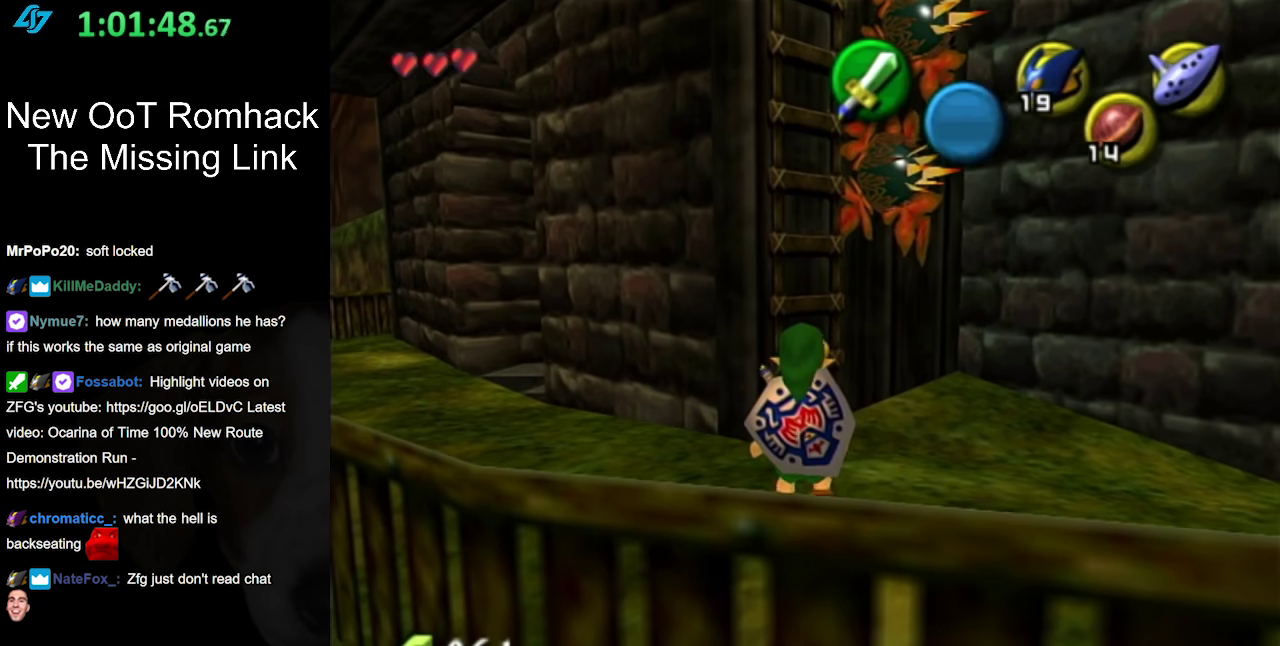
{"buttons": [], "left_stick": "up-right", "right_stick": "center", "events": [[317, "left_stick", "up-right"]]}
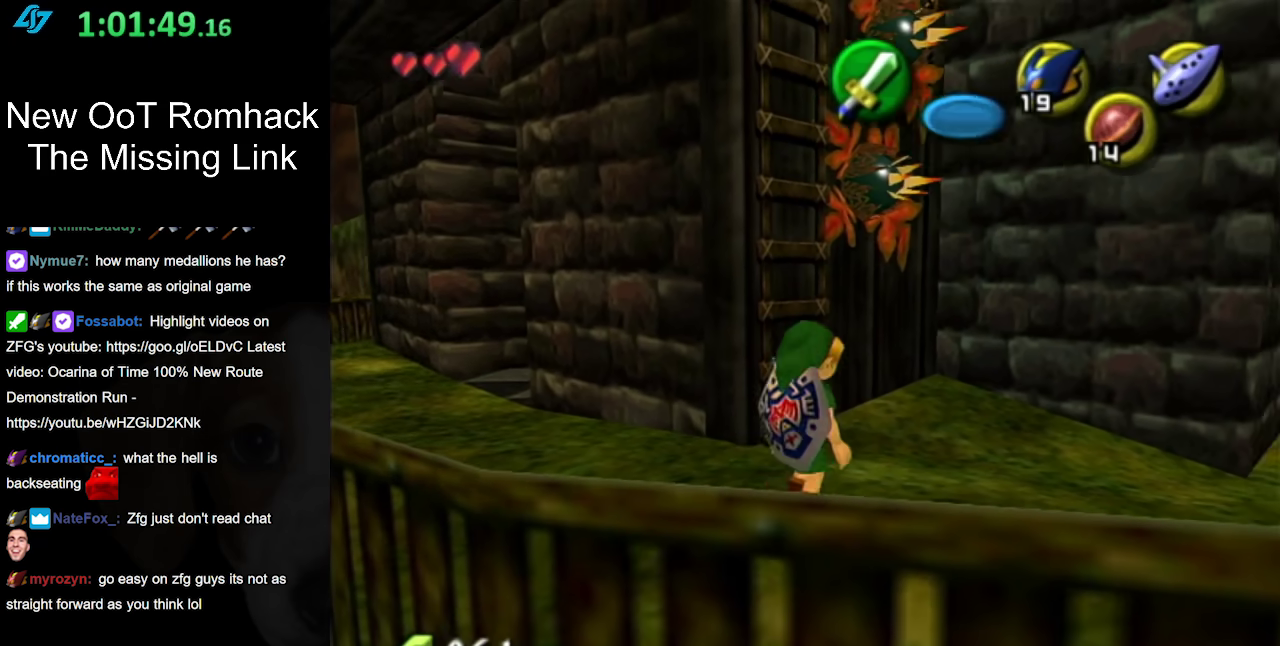
{"buttons": [], "left_stick": "up-left", "right_stick": "center", "events": [[167, "left_stick", "up"], [317, "left_stick", "up-left"]]}
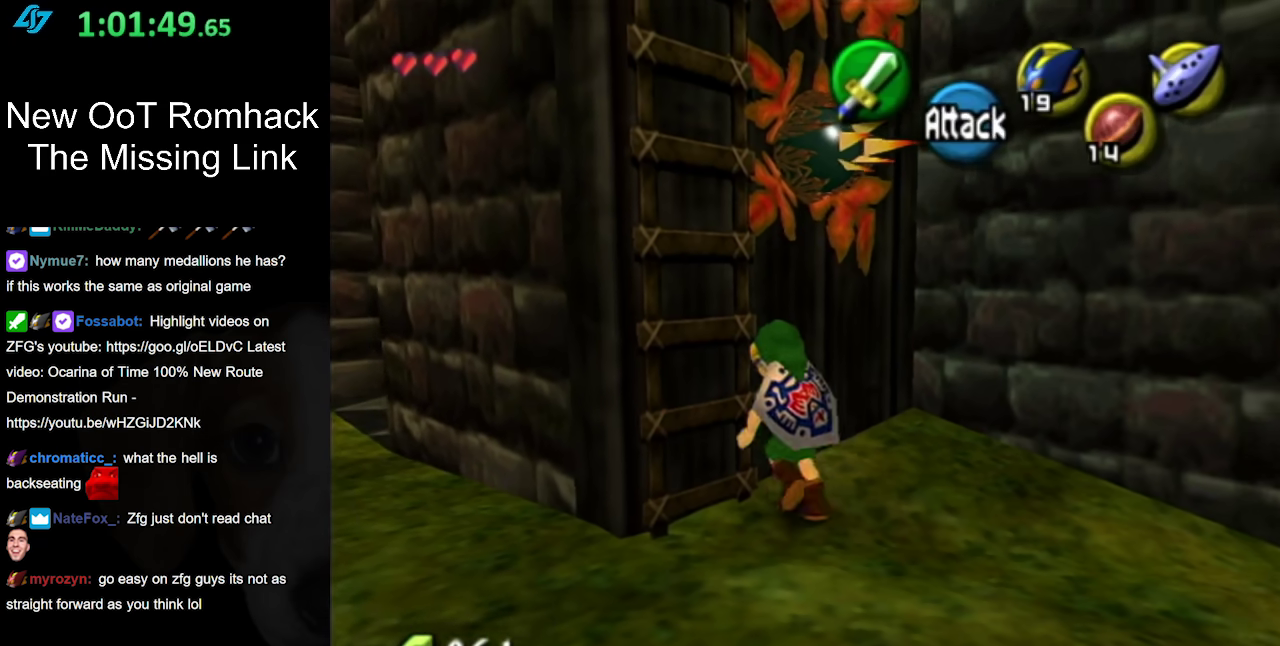
{"buttons": [], "left_stick": "up-left", "right_stick": "center", "events": []}
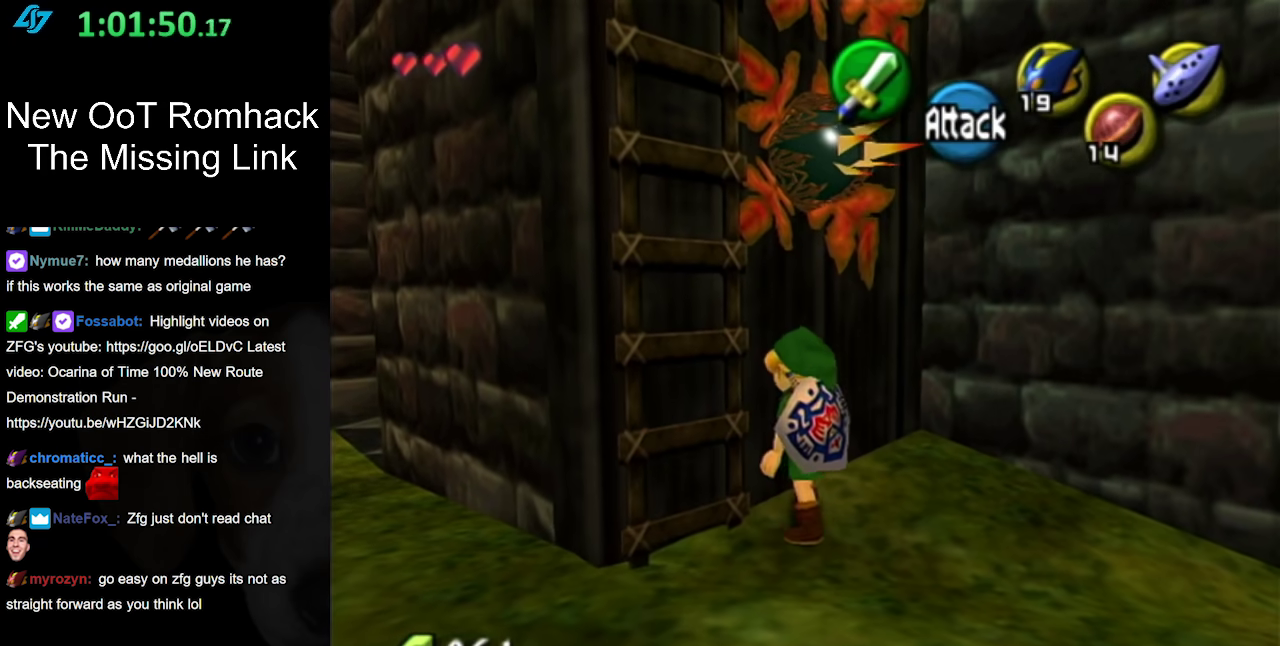
{"buttons": [], "left_stick": "up", "right_stick": "center", "events": [[33, "left_stick", "left"], [183, "left_stick", "up-left"], [500, "left_stick", "up"]]}
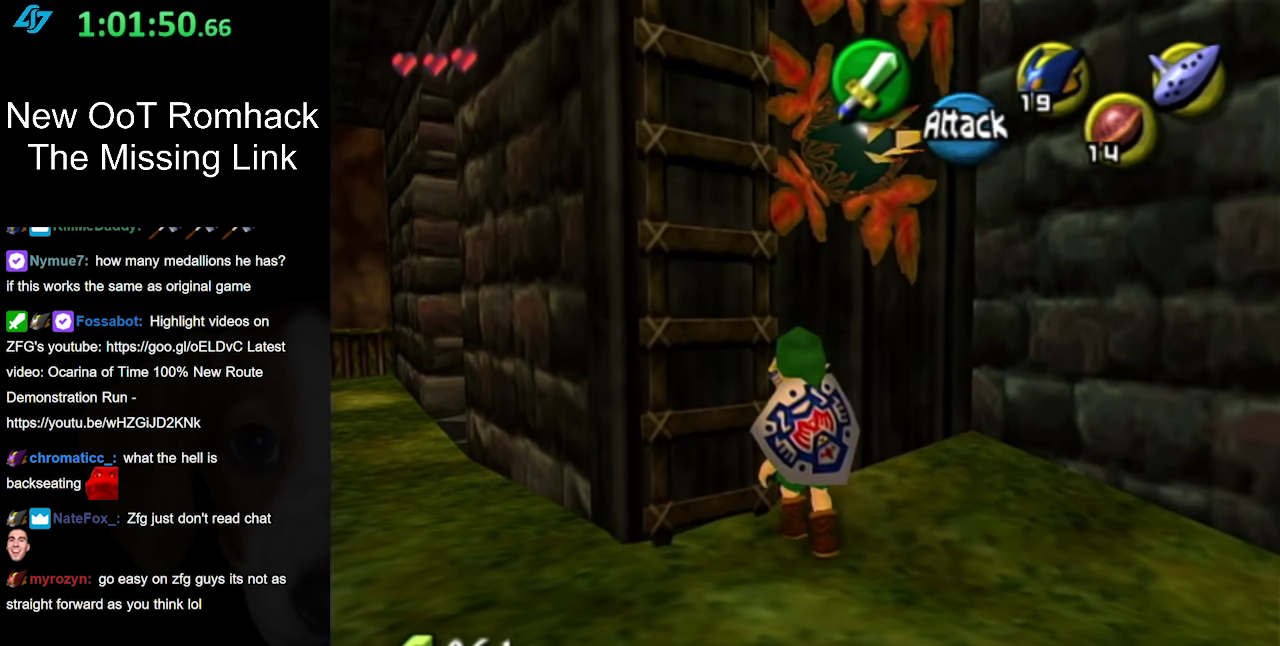
{"buttons": [], "left_stick": "left", "right_stick": "center", "events": [[133, "left_stick", "up-left"], [283, "left_stick", "left"]]}
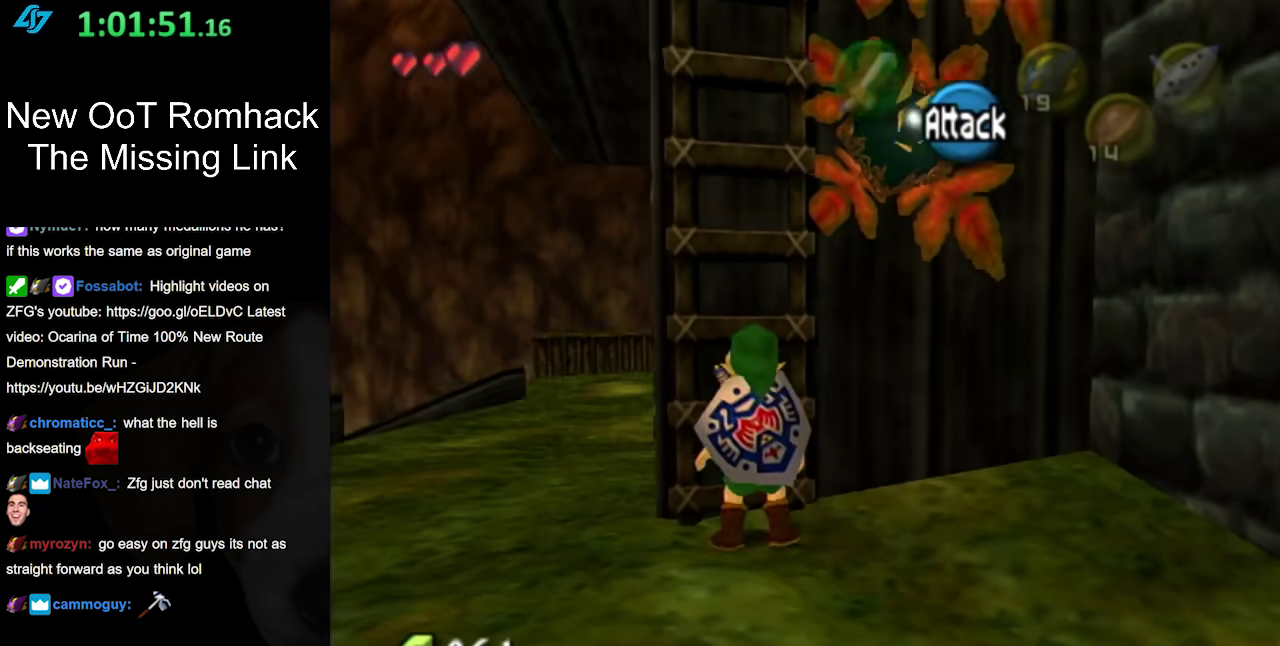
{"buttons": ["L1"], "left_stick": "up", "right_stick": "center", "events": [[33, "left_stick", "up-left"], [133, "left_stick", "up"], [500, "L1", "down"]]}
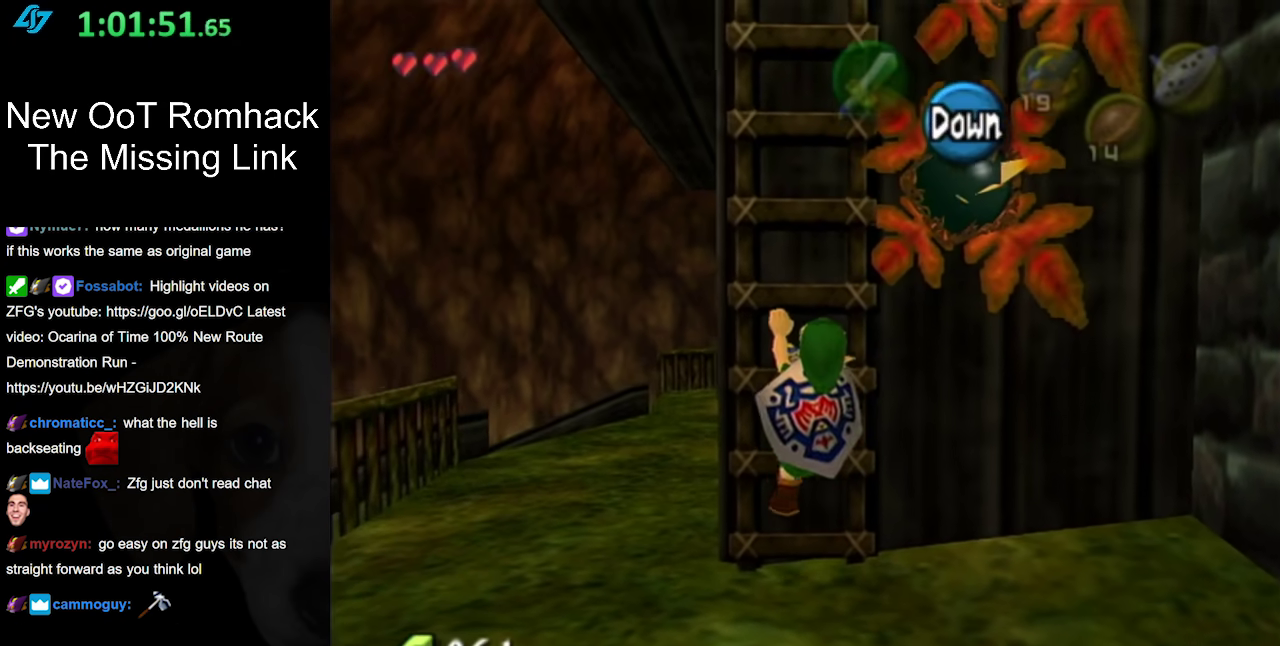
{"buttons": [], "left_stick": "up", "right_stick": "center", "events": [[250, "L1", "up"]]}
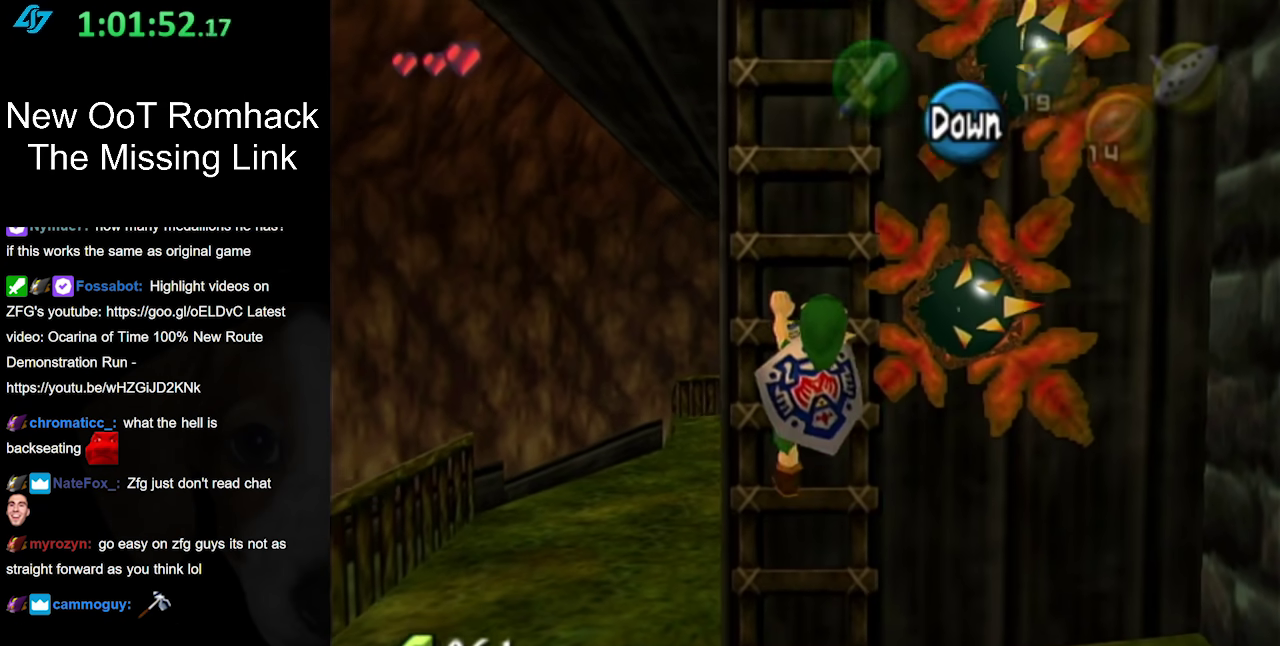
{"buttons": ["L1"], "left_stick": "up", "right_stick": "center", "events": [[433, "L1", "down"]]}
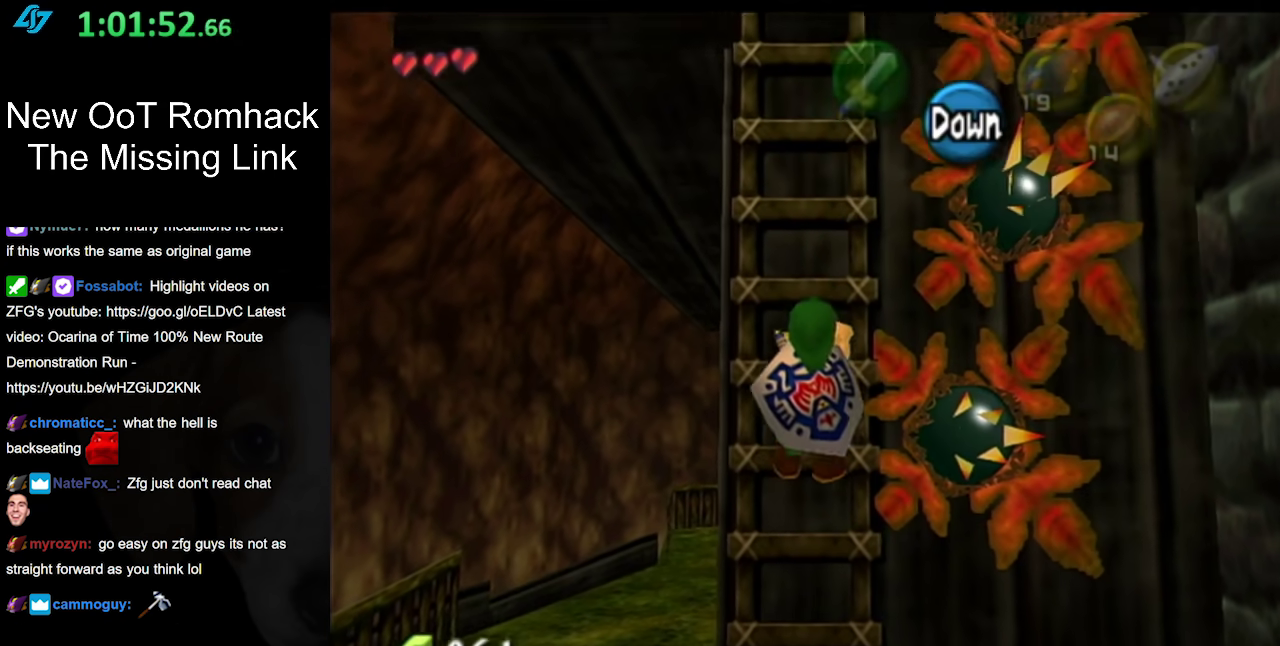
{"buttons": [], "left_stick": "up", "right_stick": "center", "events": [[217, "L1", "up"]]}
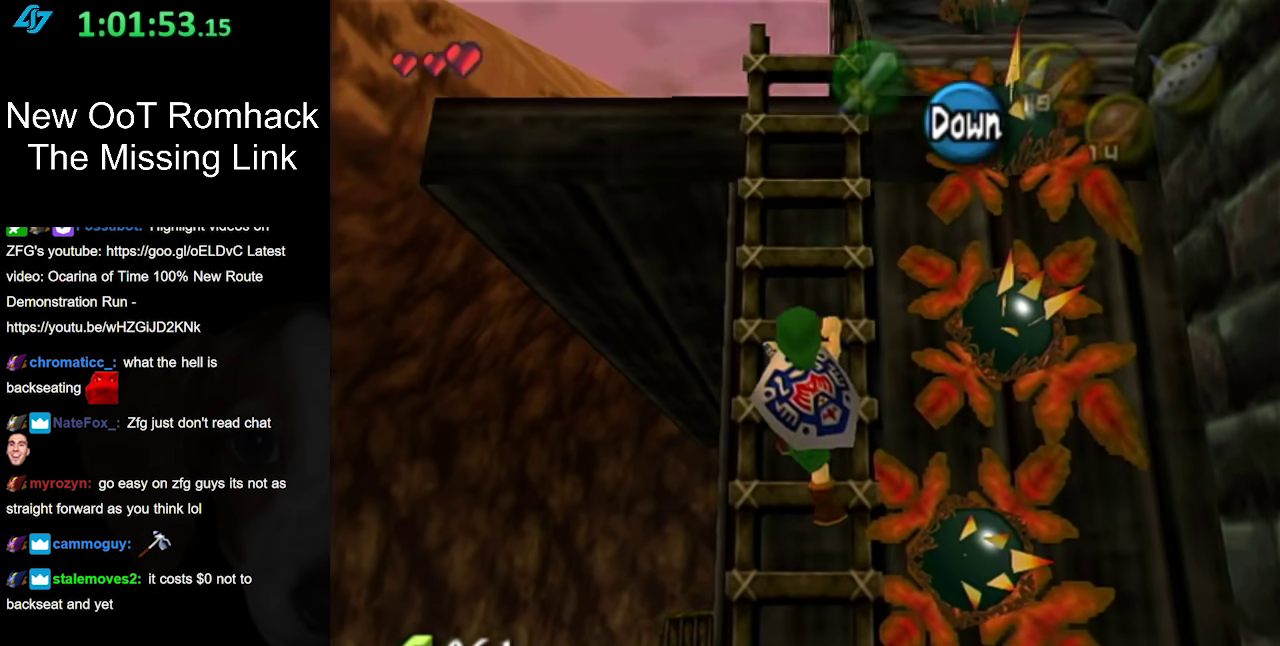
{"buttons": [], "left_stick": "up", "right_stick": "center", "events": []}
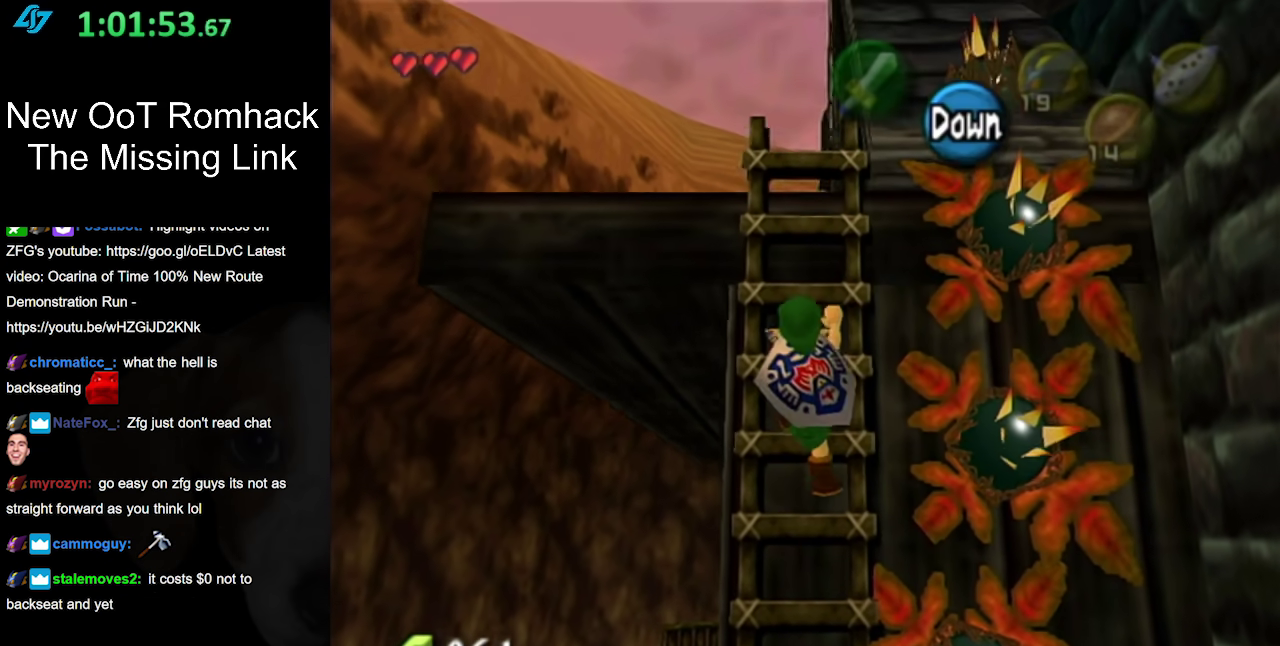
{"buttons": [], "left_stick": "up", "right_stick": "center", "events": []}
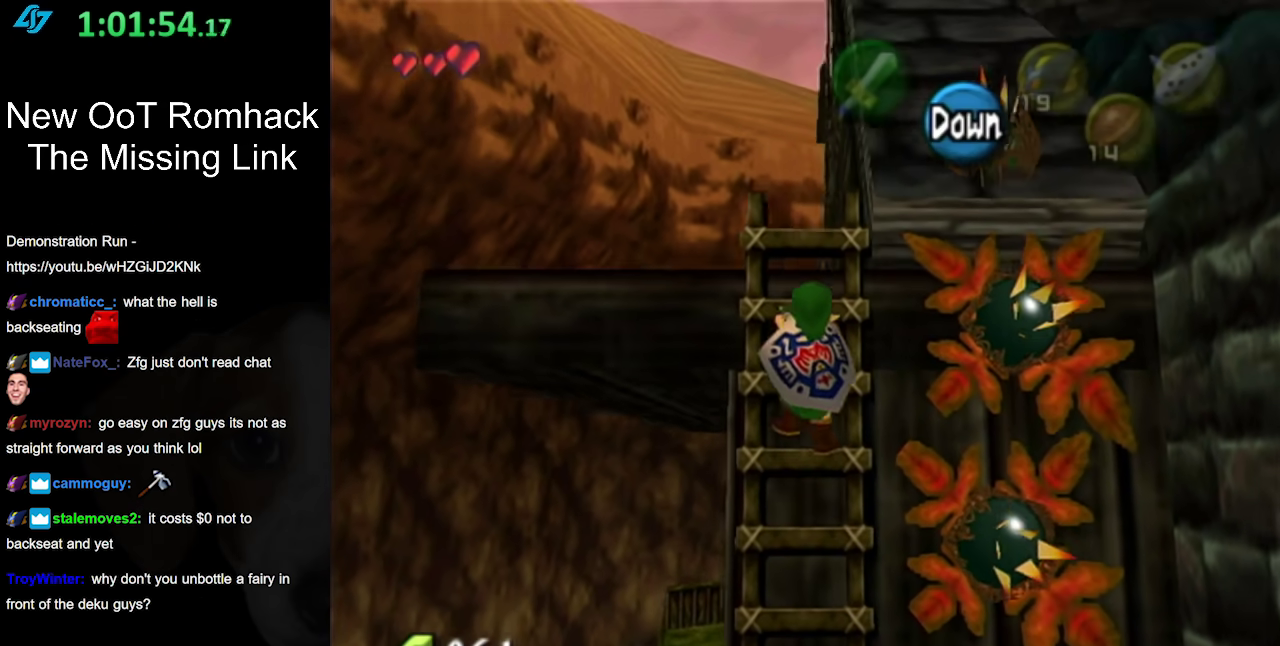
{"buttons": [], "left_stick": "up", "right_stick": "center", "events": []}
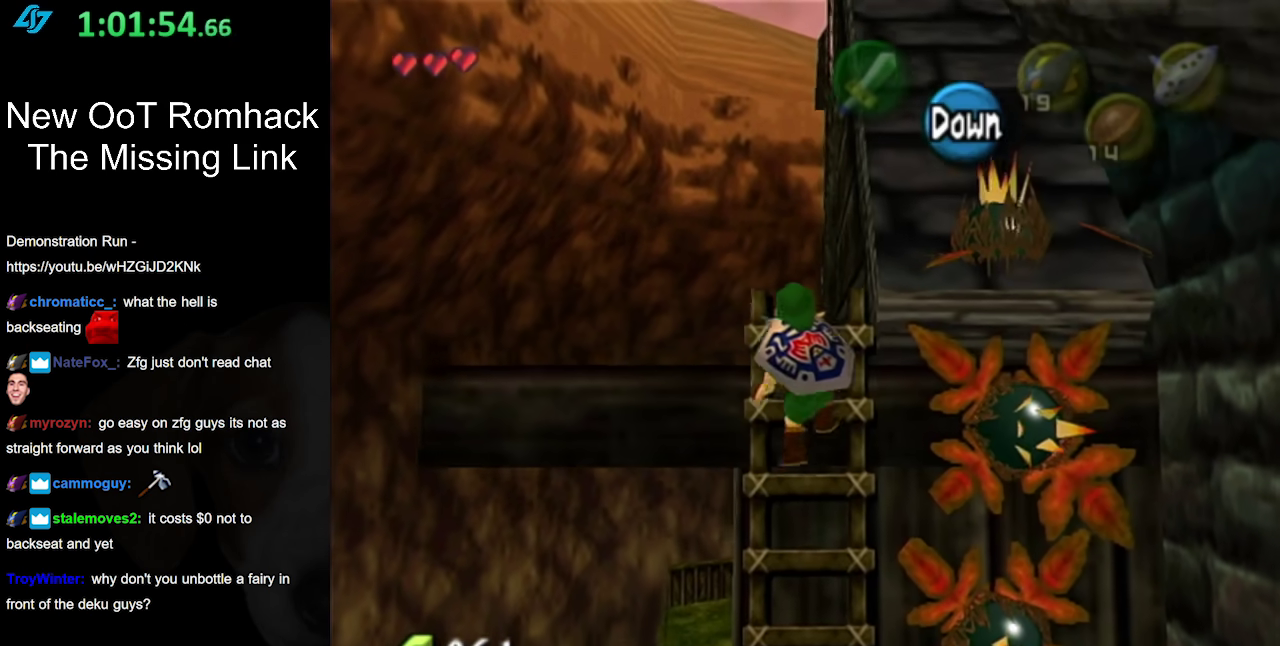
{"buttons": [], "left_stick": "center", "right_stick": "center", "events": [[283, "left_stick", "center"]]}
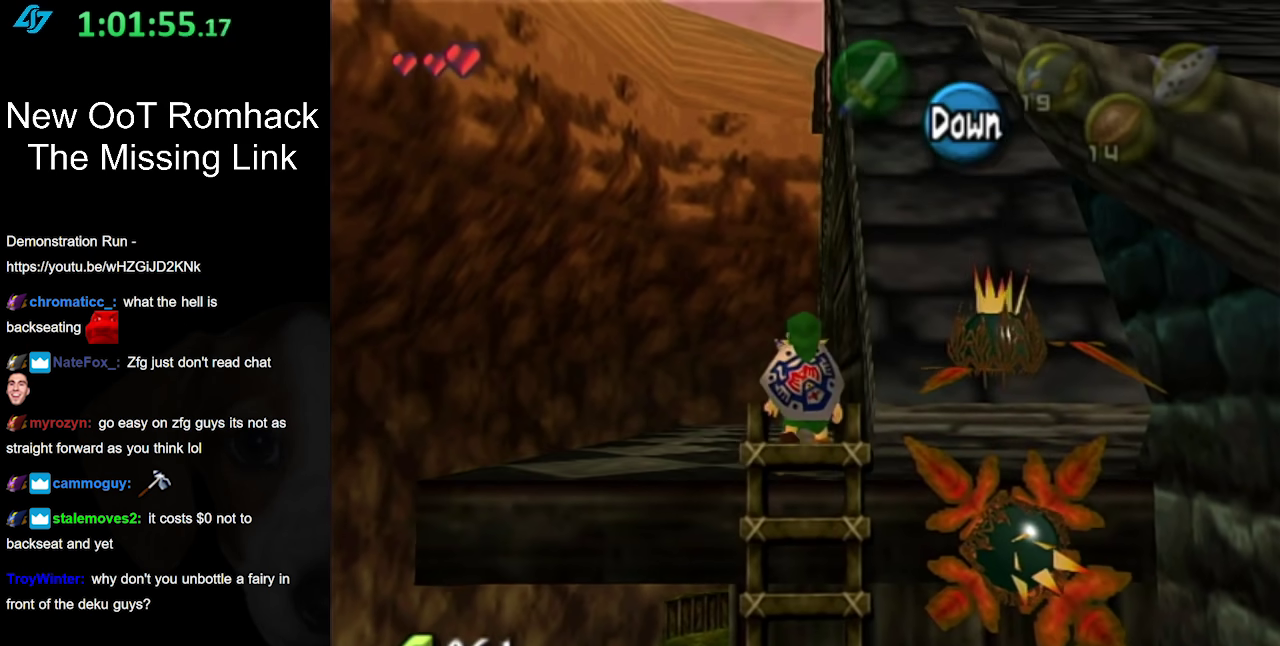
{"buttons": ["L1"], "left_stick": "center", "right_stick": "center", "events": [[200, "left_stick", "left"], [317, "L1", "down"], [317, "left_stick", "center"]]}
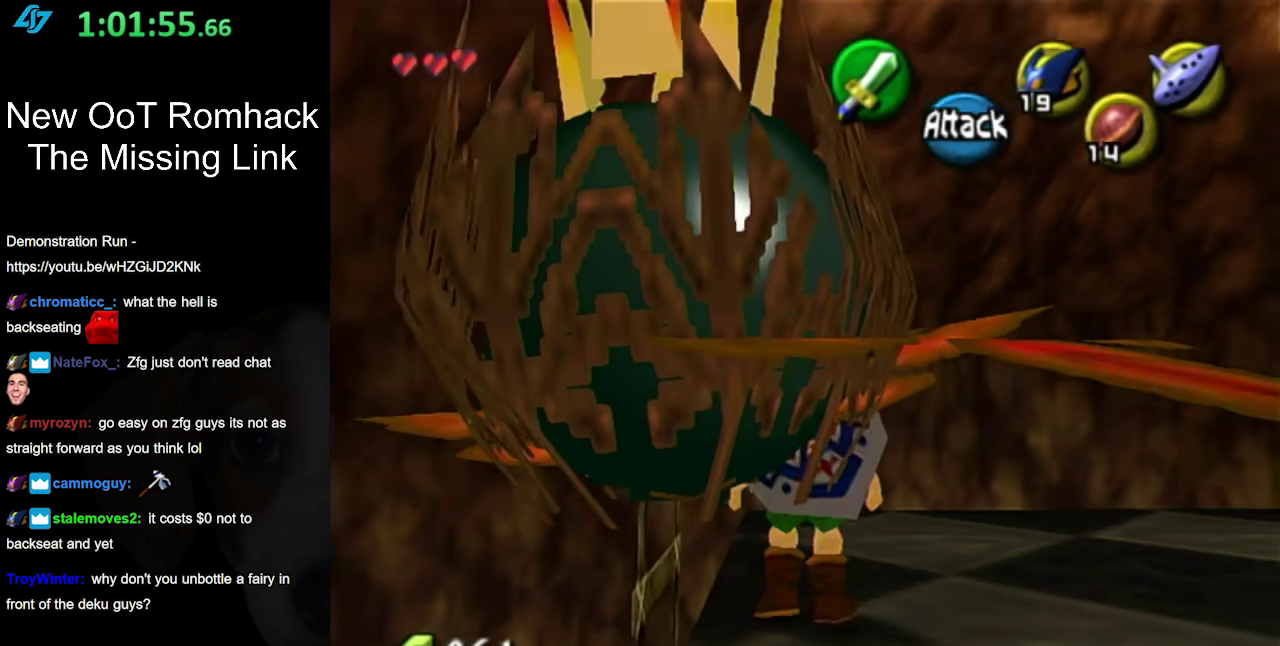
{"buttons": [], "left_stick": "down-right", "right_stick": "center", "events": [[67, "left_stick", "down"], [133, "A", "down"], [250, "A", "up"], [283, "L1", "up"], [350, "left_stick", "down-right"]]}
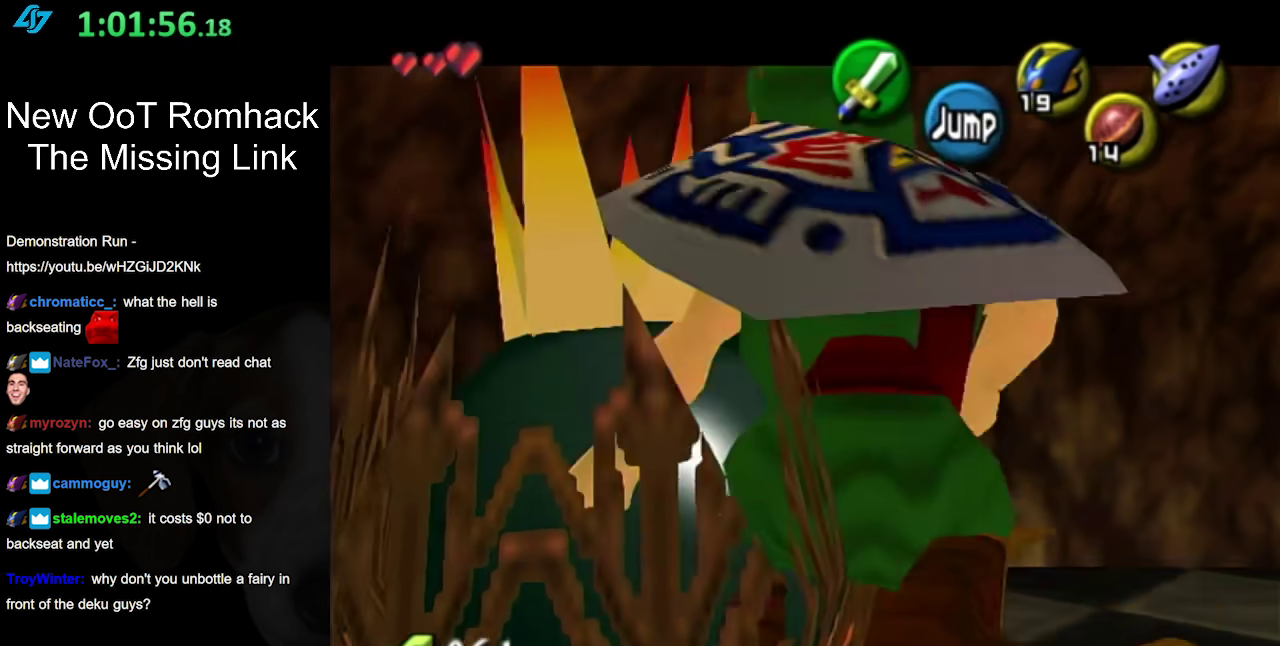
{"buttons": [], "left_stick": "center", "right_stick": "center", "events": [[67, "left_stick", "right"], [317, "L1", "down"], [383, "left_stick", "center"], [500, "L1", "up"]]}
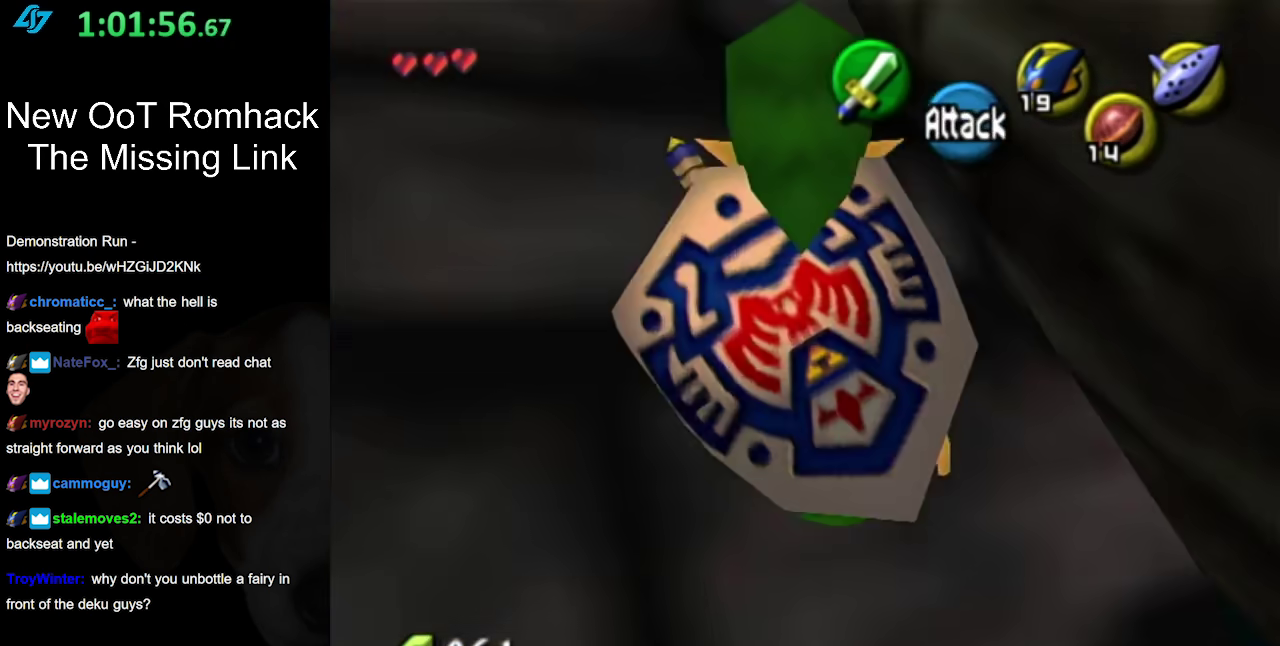
{"buttons": [], "left_stick": "up", "right_stick": "center", "events": [[100, "left_stick", "up"]]}
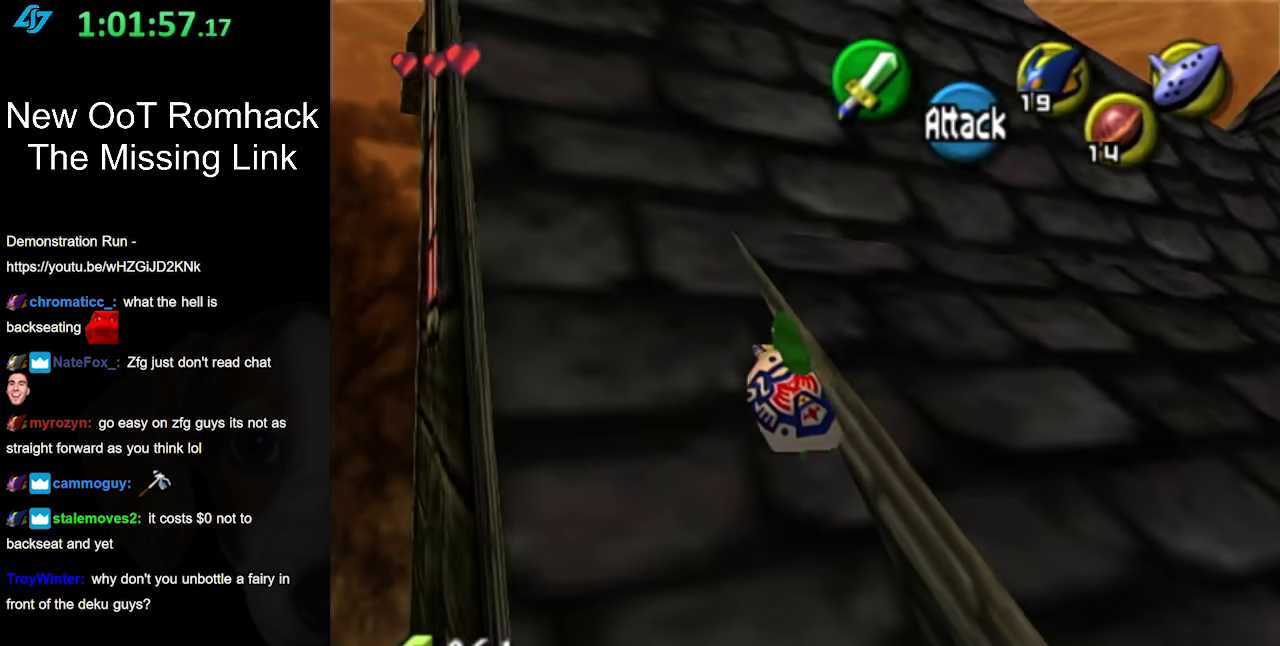
{"buttons": ["L1"], "left_stick": "center", "right_stick": "center", "events": [[283, "left_stick", "up-right"], [500, "L1", "down"], [500, "left_stick", "center"]]}
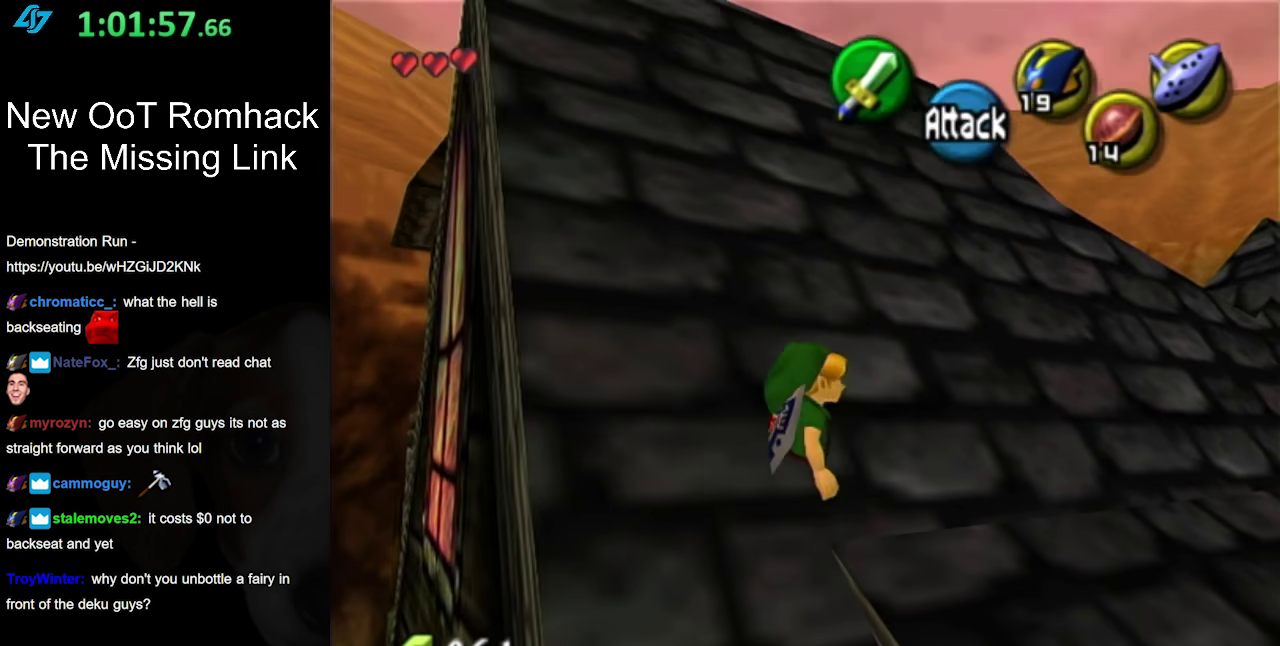
{"buttons": [], "left_stick": "up", "right_stick": "center", "events": [[217, "L1", "up"], [417, "left_stick", "up"]]}
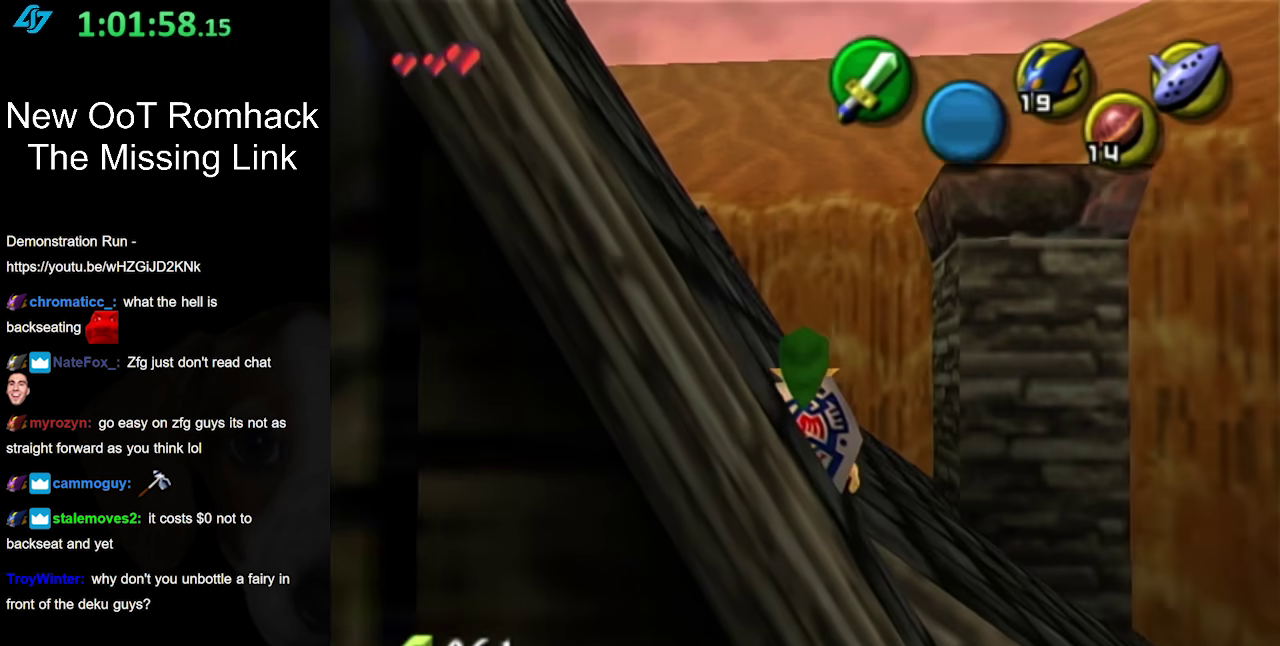
{"buttons": [], "left_stick": "center", "right_stick": "center", "events": [[183, "L1", "down"], [183, "left_stick", "center"], [383, "L1", "up"]]}
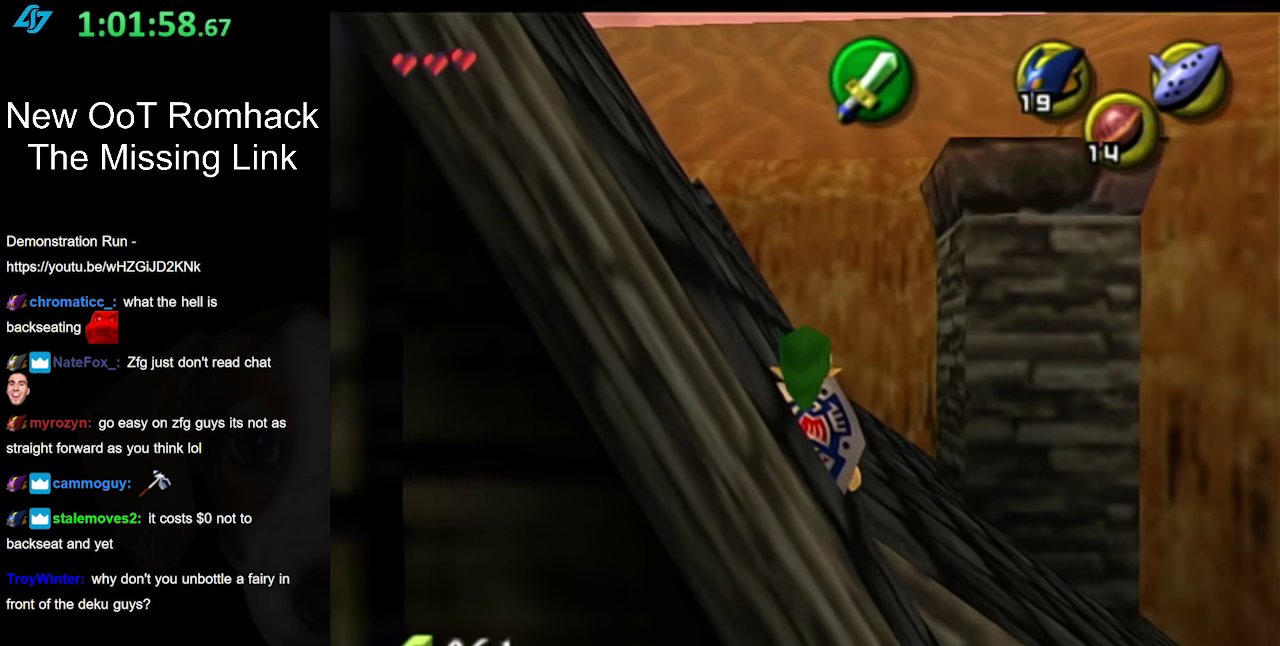
{"buttons": ["A", "L1"], "left_stick": "down", "right_stick": "center", "events": [[67, "left_stick", "down"], [133, "left_stick", "center"], [217, "L1", "down"], [417, "left_stick", "down"], [467, "A", "down"]]}
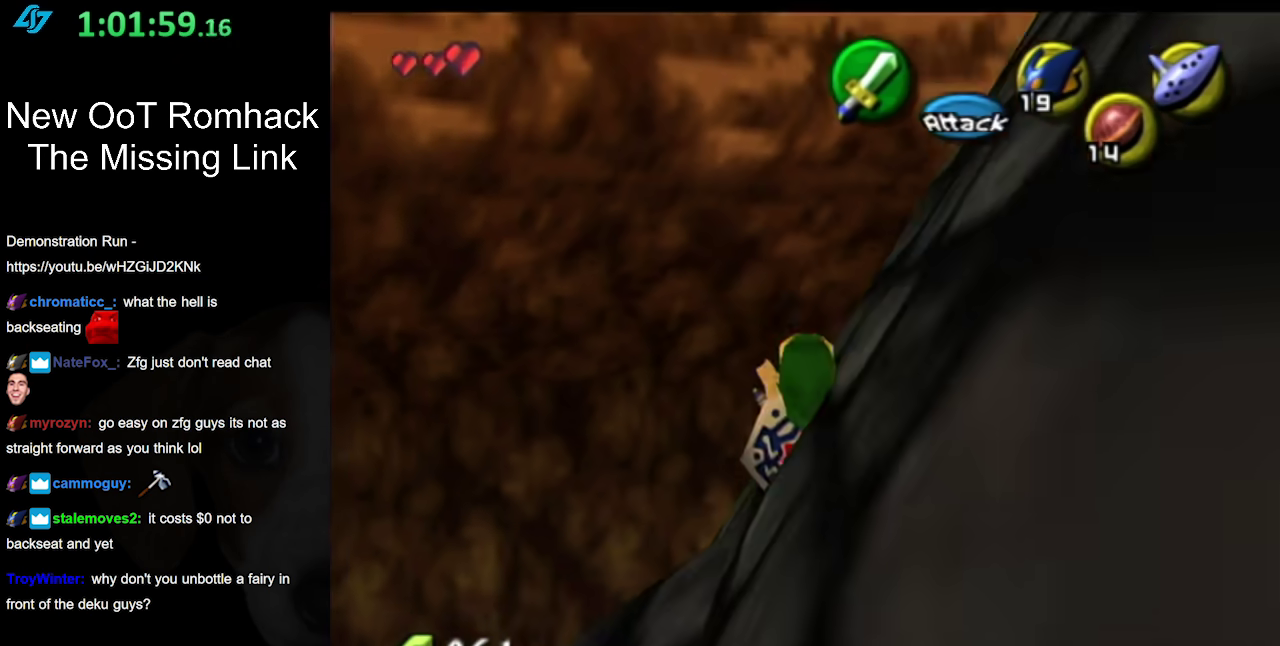
{"buttons": [], "left_stick": "down", "right_stick": "center", "events": [[133, "A", "up"], [183, "L1", "up"]]}
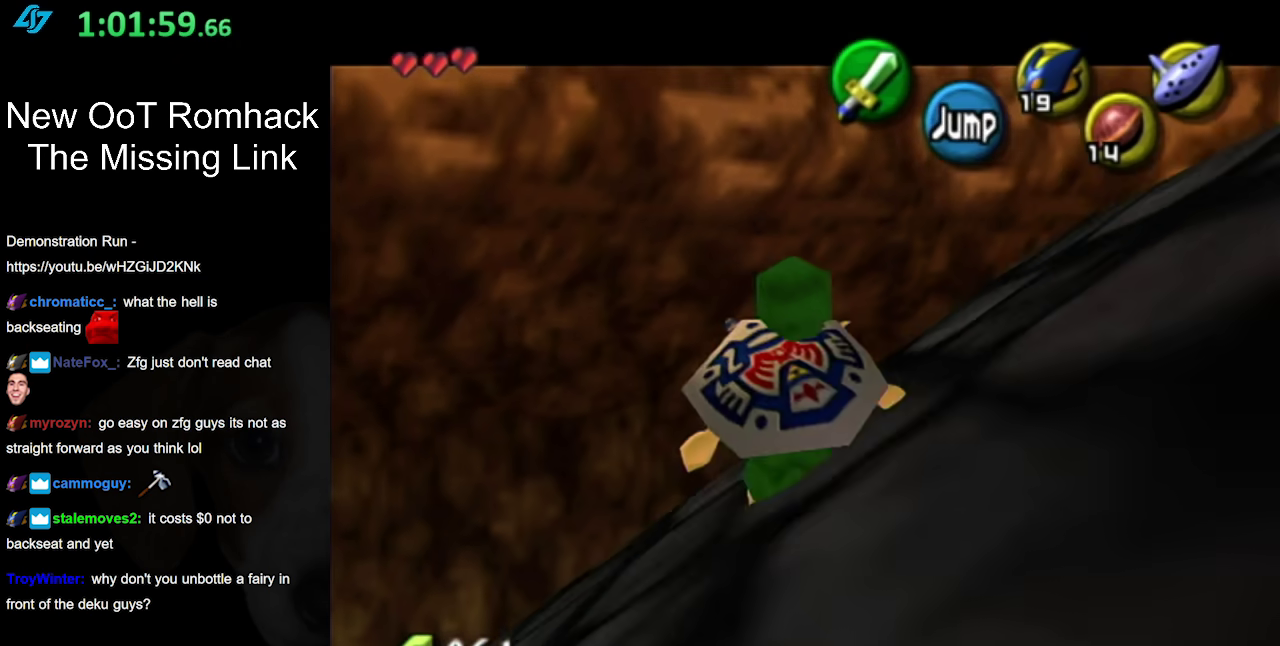
{"buttons": [], "left_stick": "center", "right_stick": "center", "events": [[217, "L1", "down"], [217, "left_stick", "center"], [383, "L1", "up"]]}
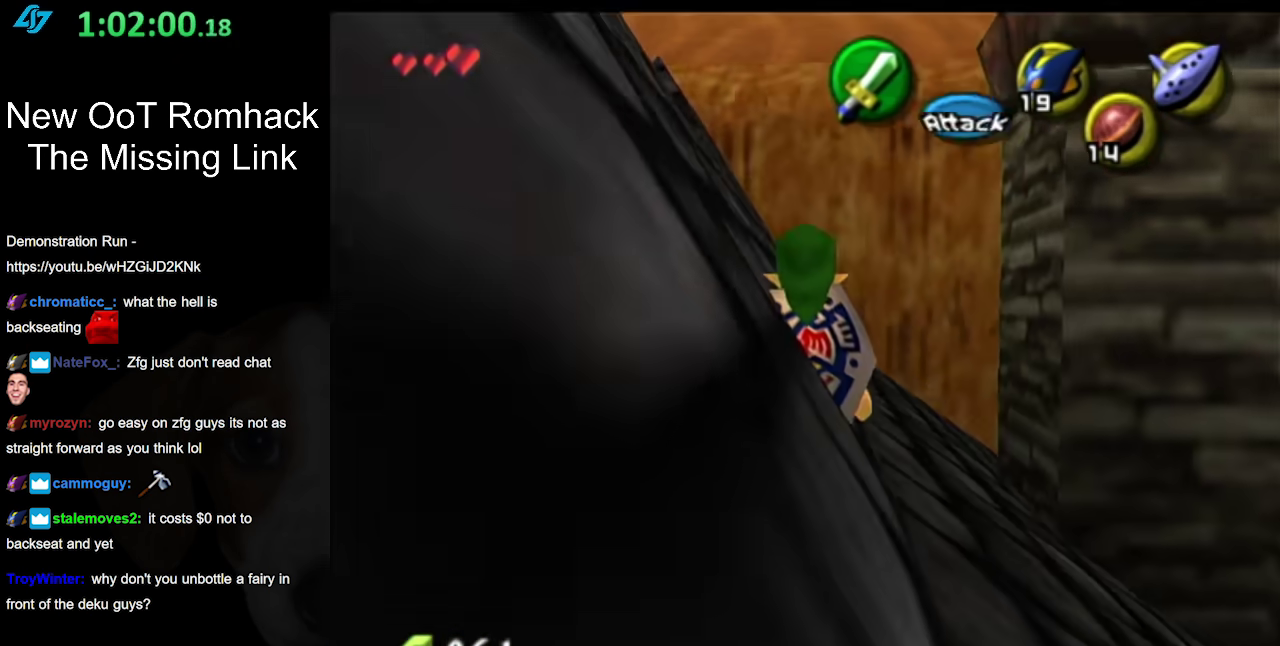
{"buttons": [], "left_stick": "up", "right_stick": "center", "events": [[283, "left_stick", "up"]]}
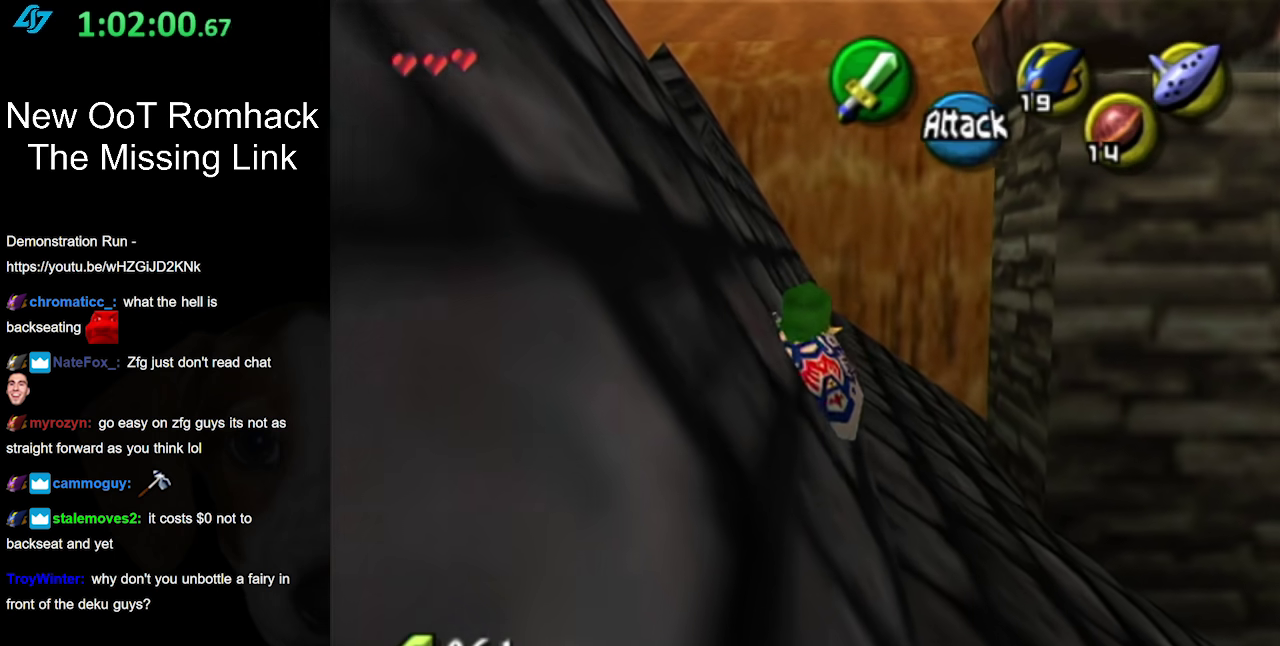
{"buttons": [], "left_stick": "up", "right_stick": "center", "events": [[33, "A", "down"], [217, "A", "up"]]}